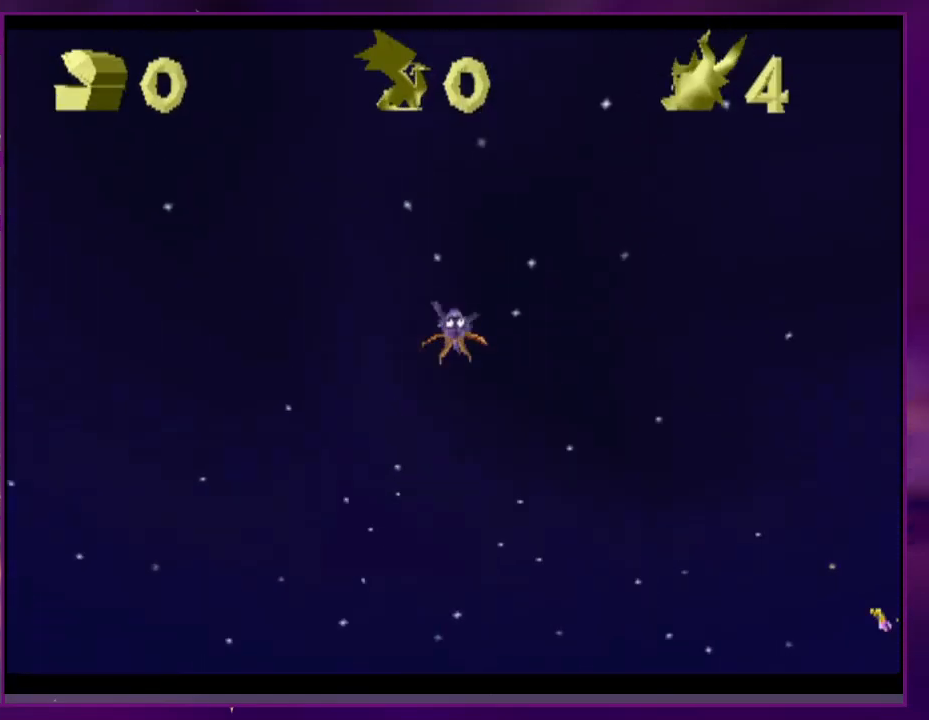
Gameplay with a controller (PlayStation layout); each line is a JSON object with the inputs held at the frame after it (dt_ms = milliseconds from this image to that frame). "events" lists button and stick changes between this image and that frame as [ms after this image, input, new state], when the widget could be followed in between. Not read: CROSS DPAD_UP L3 R3 left_stick right_stick.
{"dt_ms": 500, "buttons": ["SQUARE", "L1", "L2", "R1"]}
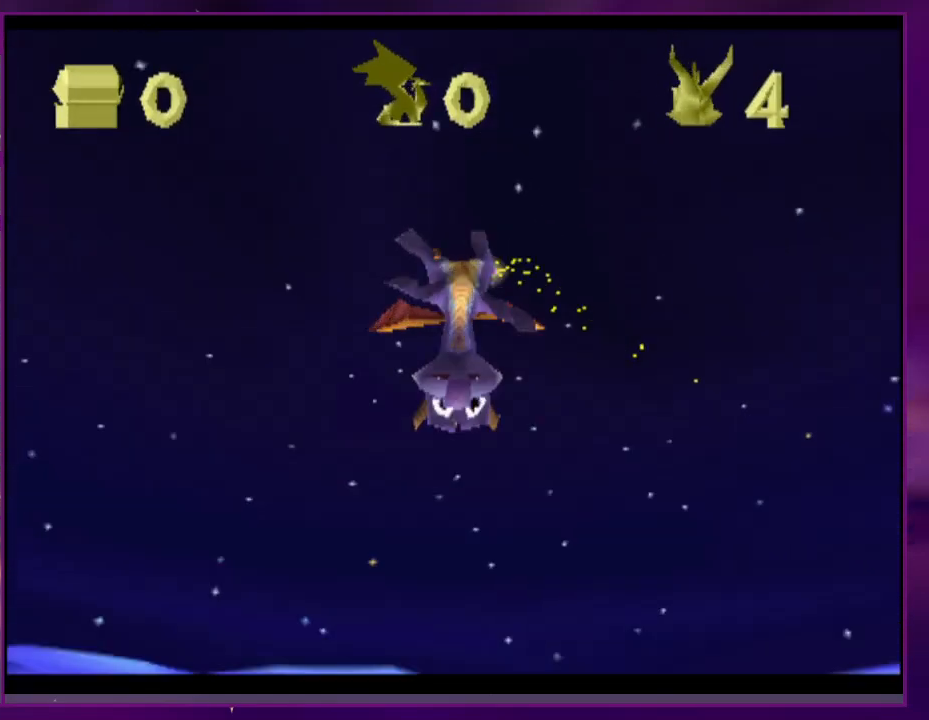
{"dt_ms": 500, "buttons": ["SQUARE"], "events": [[33, "R1", "up"], [100, "L1", "up"], [100, "L2", "up"], [100, "R1", "down"], [167, "L1", "down"], [167, "L2", "down"], [200, "R1", "up"], [267, "L1", "up"], [267, "L2", "up"], [267, "R1", "down"], [367, "R1", "up"]]}
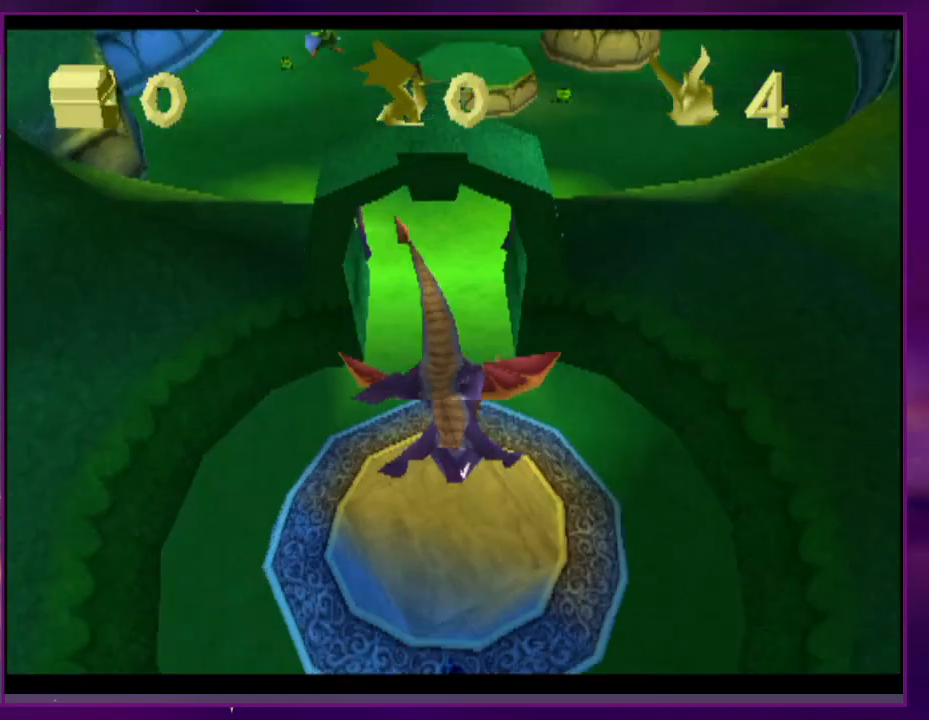
{"dt_ms": 500, "buttons": ["SQUARE"], "events": []}
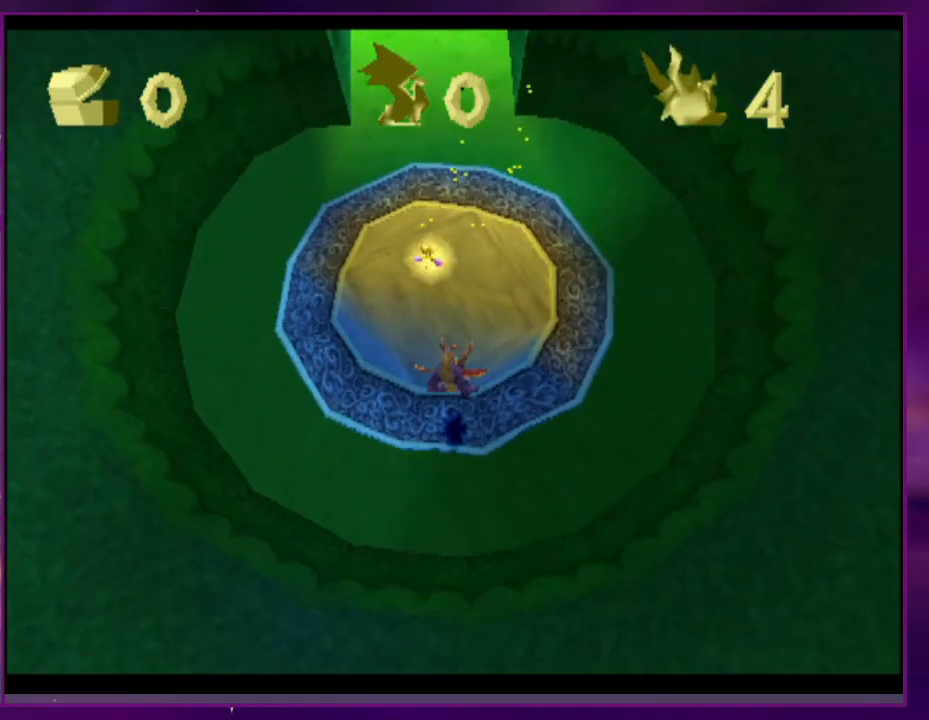
{"dt_ms": 500, "buttons": ["SQUARE"], "events": []}
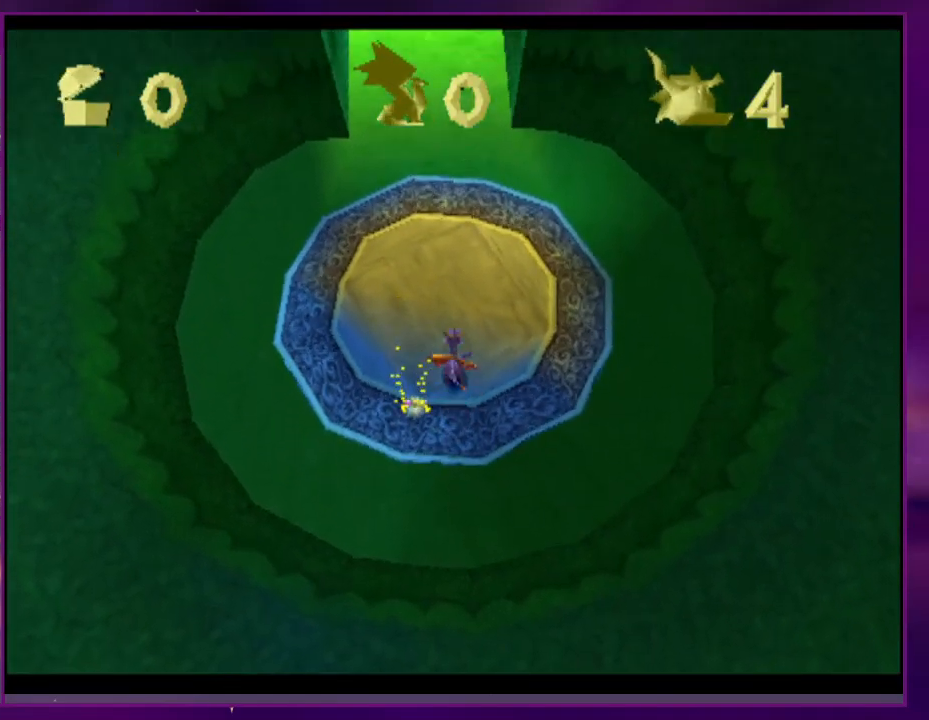
{"dt_ms": 500, "buttons": ["SQUARE"], "events": []}
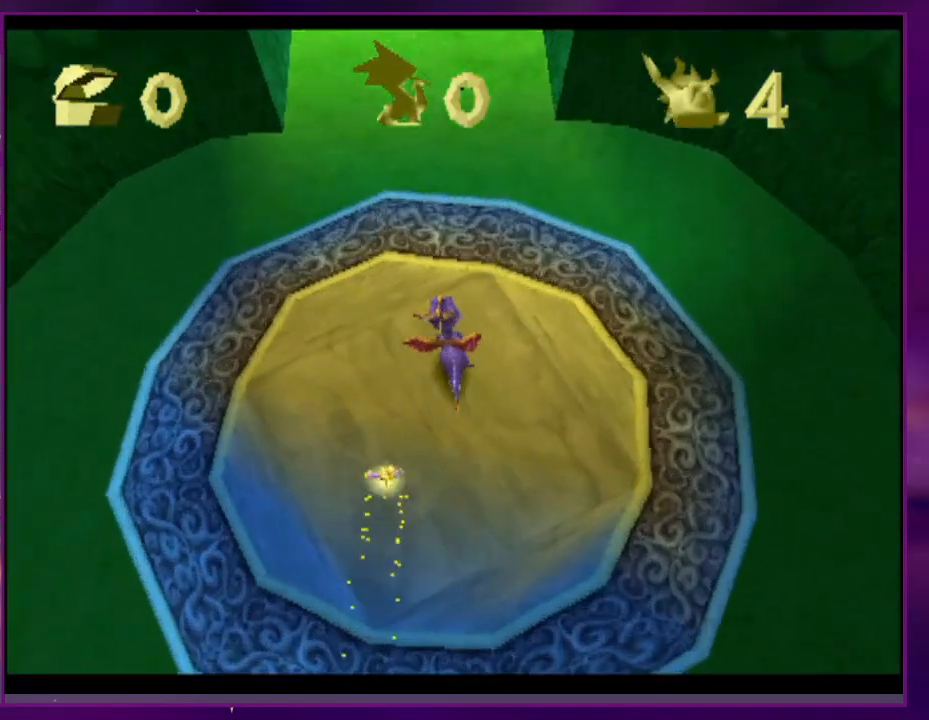
{"dt_ms": 500, "buttons": ["SQUARE"], "events": [[133, "DPAD_LEFT", "down"], [233, "DPAD_LEFT", "up"]]}
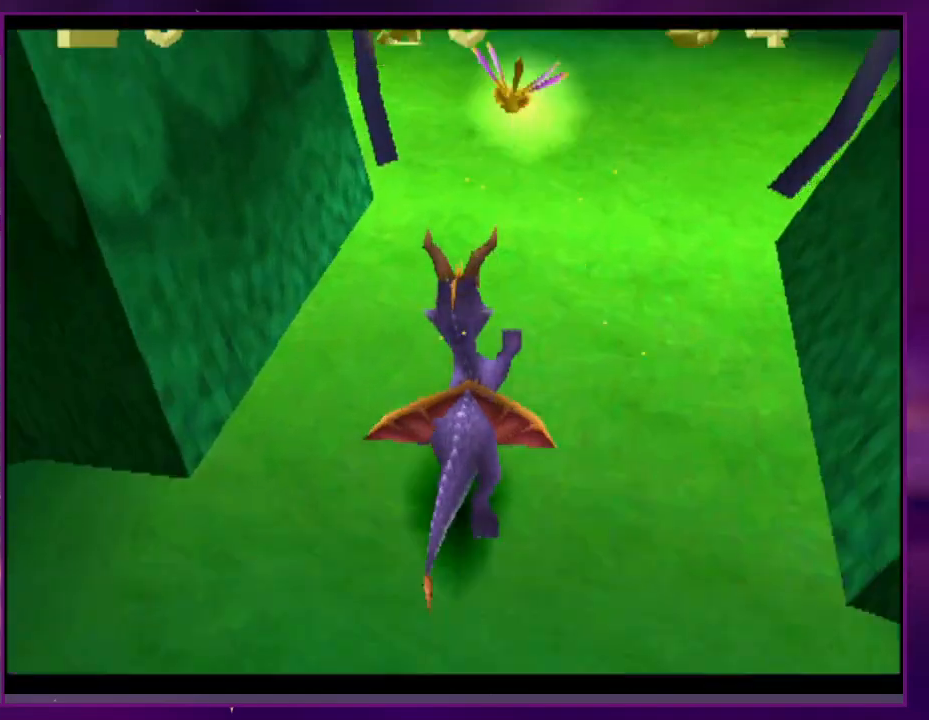
{"dt_ms": 500, "buttons": ["SQUARE"], "events": []}
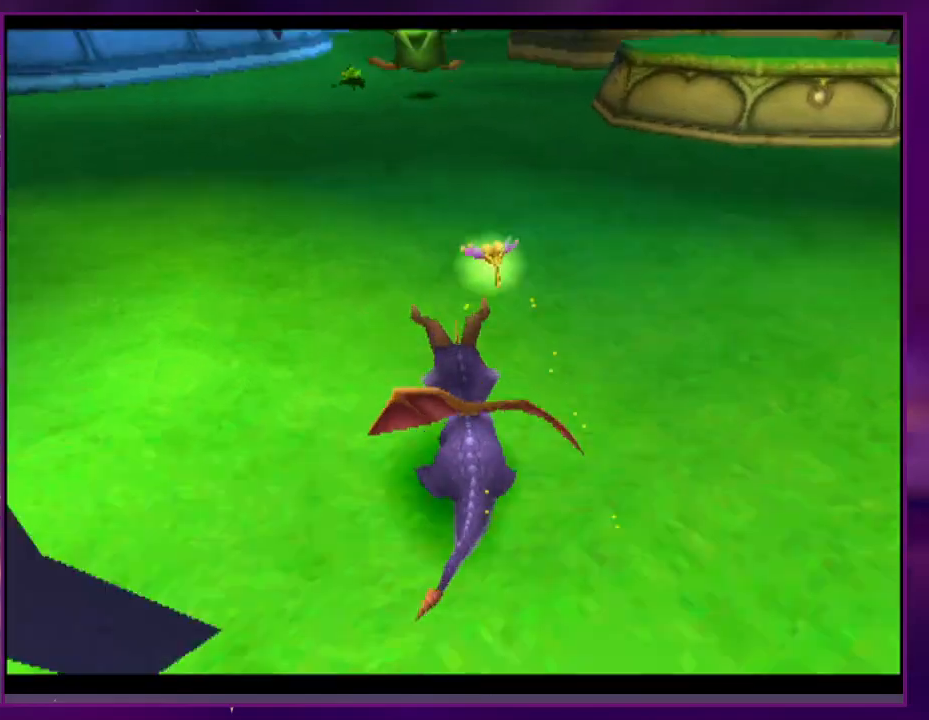
{"dt_ms": 500, "buttons": ["SQUARE"], "events": []}
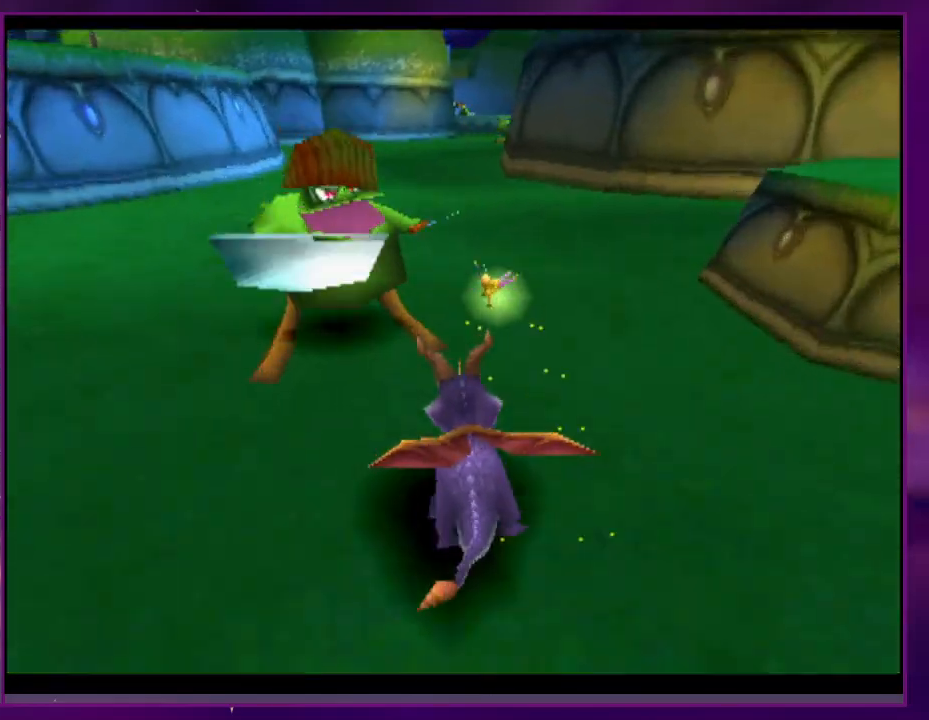
{"dt_ms": 500, "buttons": ["SQUARE"], "events": []}
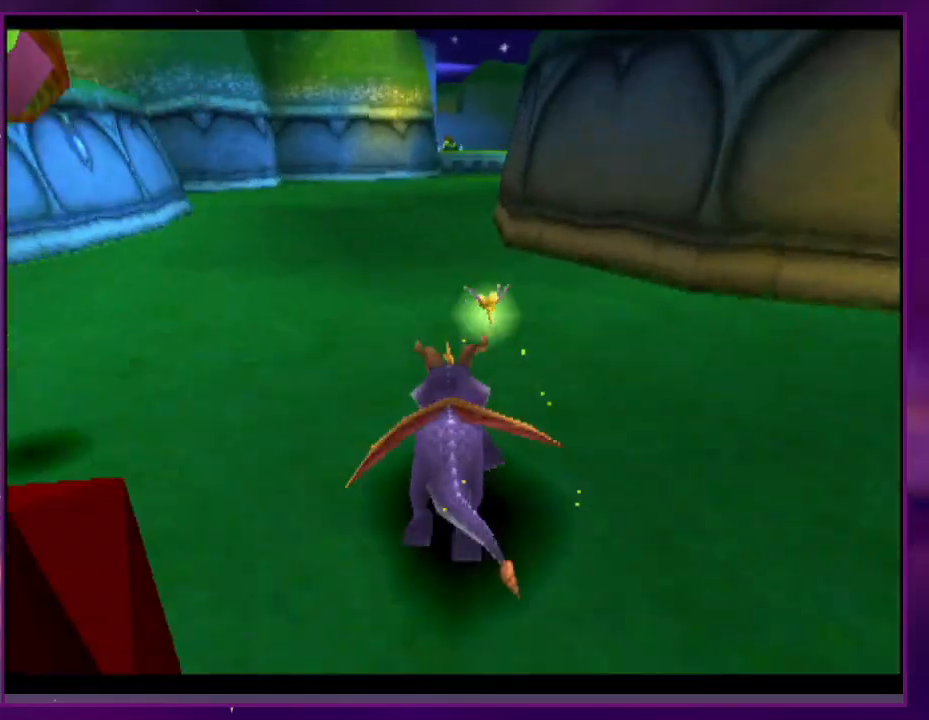
{"dt_ms": 500, "buttons": ["SQUARE"], "events": []}
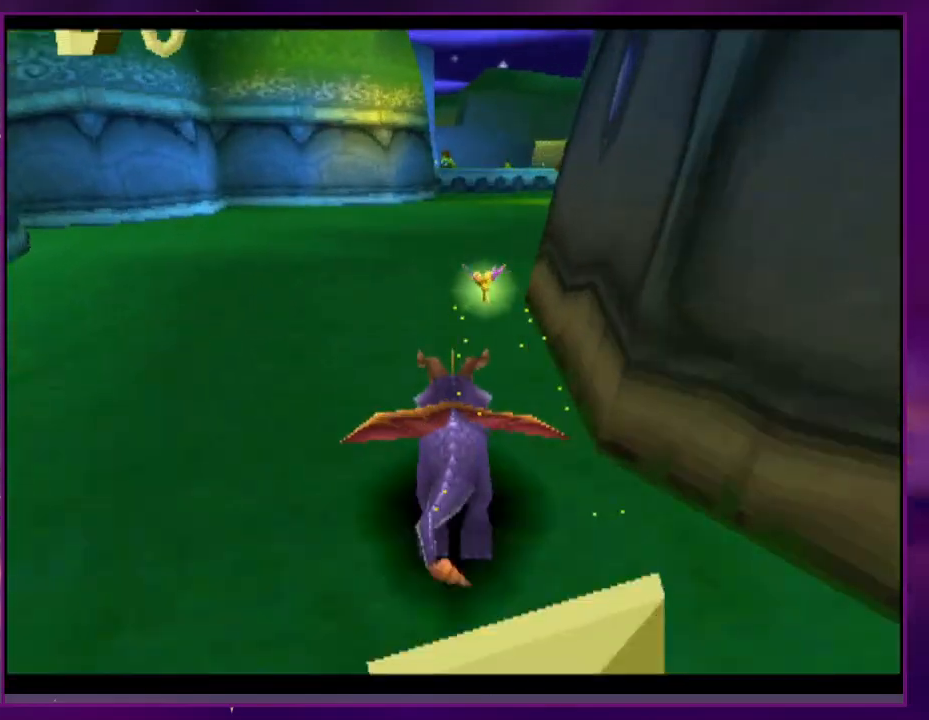
{"dt_ms": 500, "buttons": ["SQUARE"], "events": []}
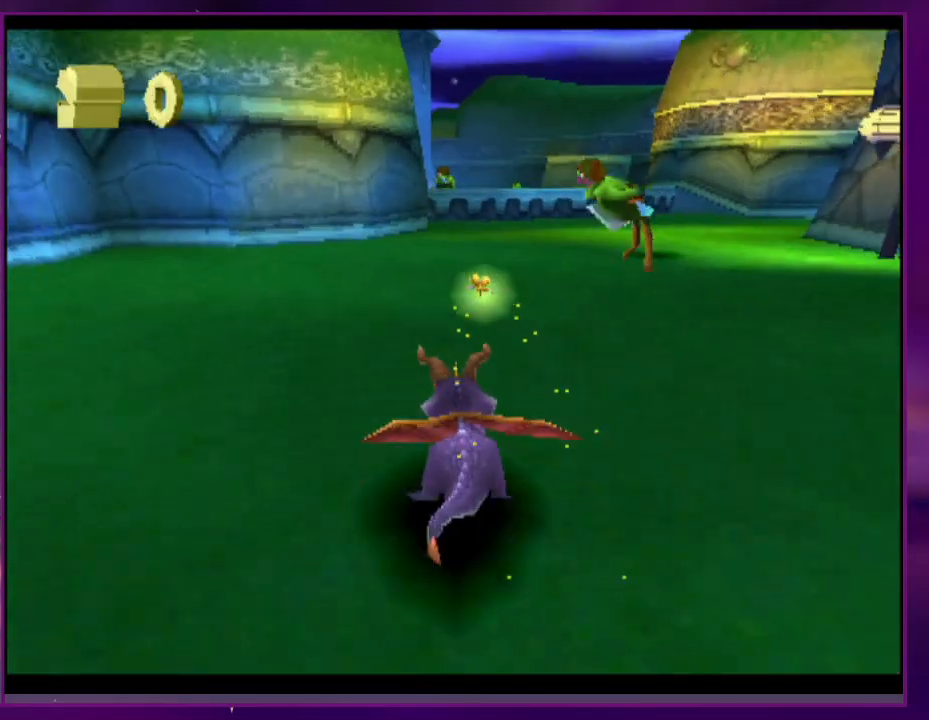
{"dt_ms": 500, "buttons": ["SQUARE"], "events": []}
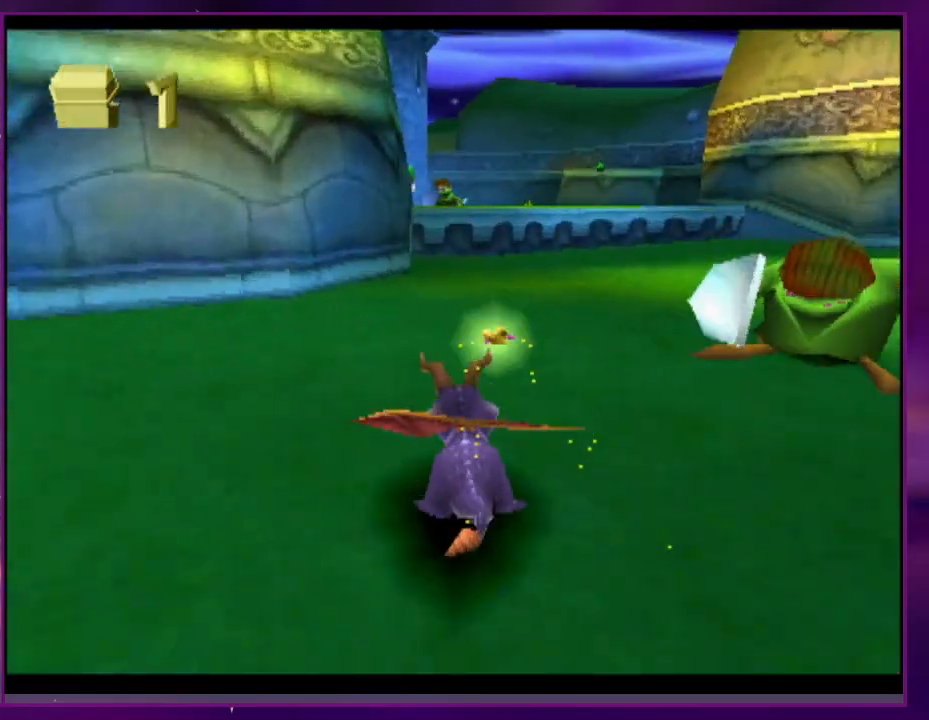
{"dt_ms": 500, "buttons": [], "events": [[267, "DPAD_LEFT", "down"], [333, "DPAD_LEFT", "up"], [467, "SQUARE", "up"]]}
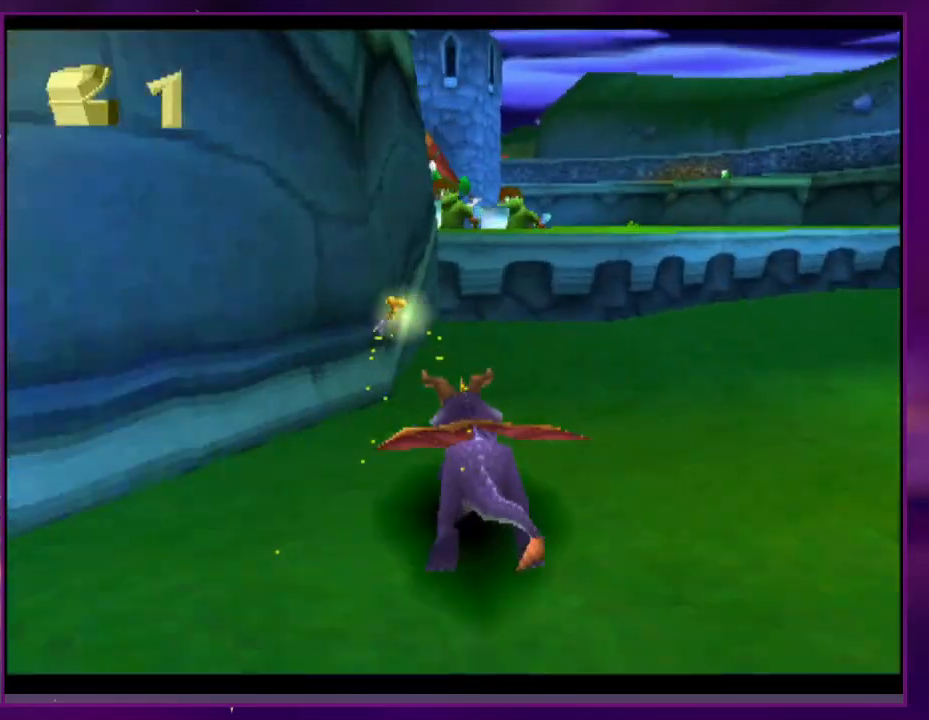
{"dt_ms": 500, "buttons": ["SQUARE"], "events": [[300, "DPAD_LEFT", "down"], [300, "SQUARE", "down"], [400, "DPAD_LEFT", "up"]]}
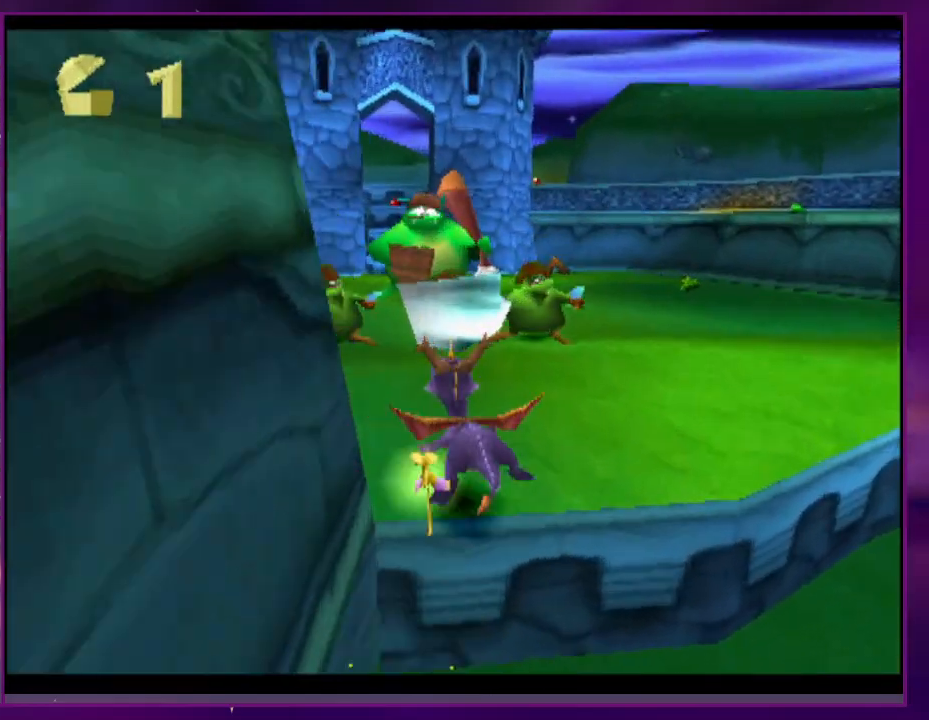
{"dt_ms": 500, "buttons": ["SQUARE"], "events": []}
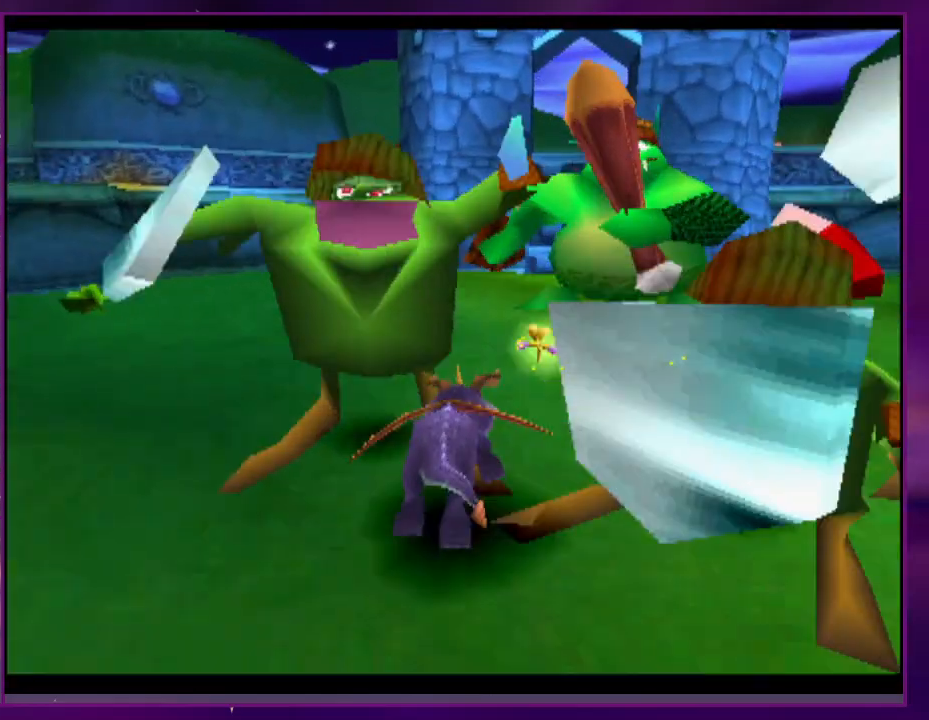
{"dt_ms": 500, "buttons": ["SQUARE", "DPAD_RIGHT"], "events": [[100, "CIRCLE", "down"], [133, "TRIANGLE", "down"], [167, "CIRCLE", "up"], [200, "TRIANGLE", "up"], [467, "DPAD_RIGHT", "down"]]}
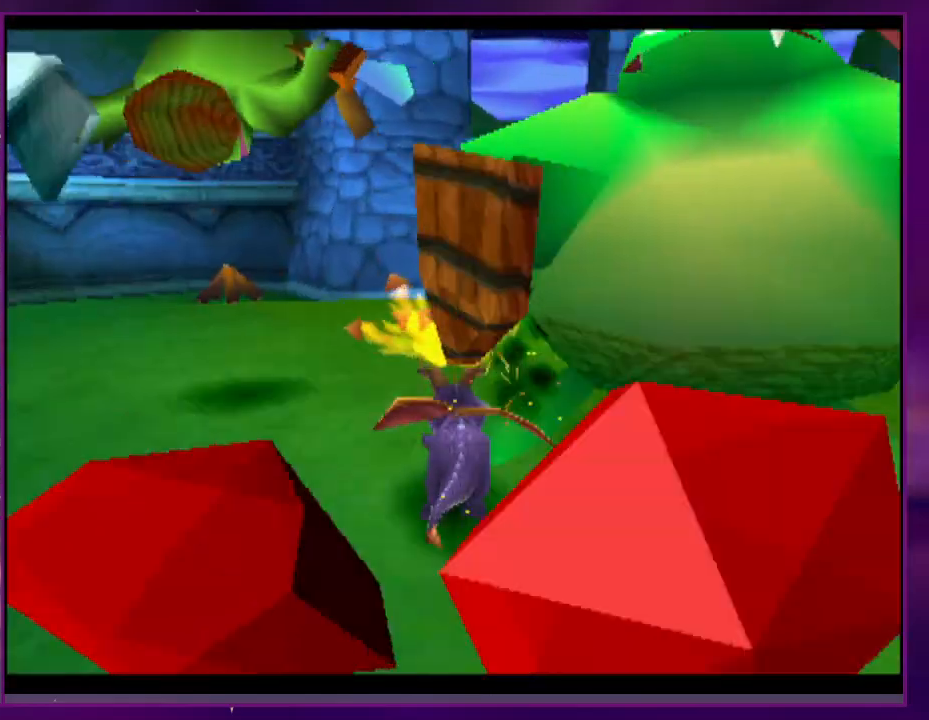
{"dt_ms": 500, "buttons": [], "events": [[33, "DPAD_RIGHT", "up"], [500, "SQUARE", "up"]]}
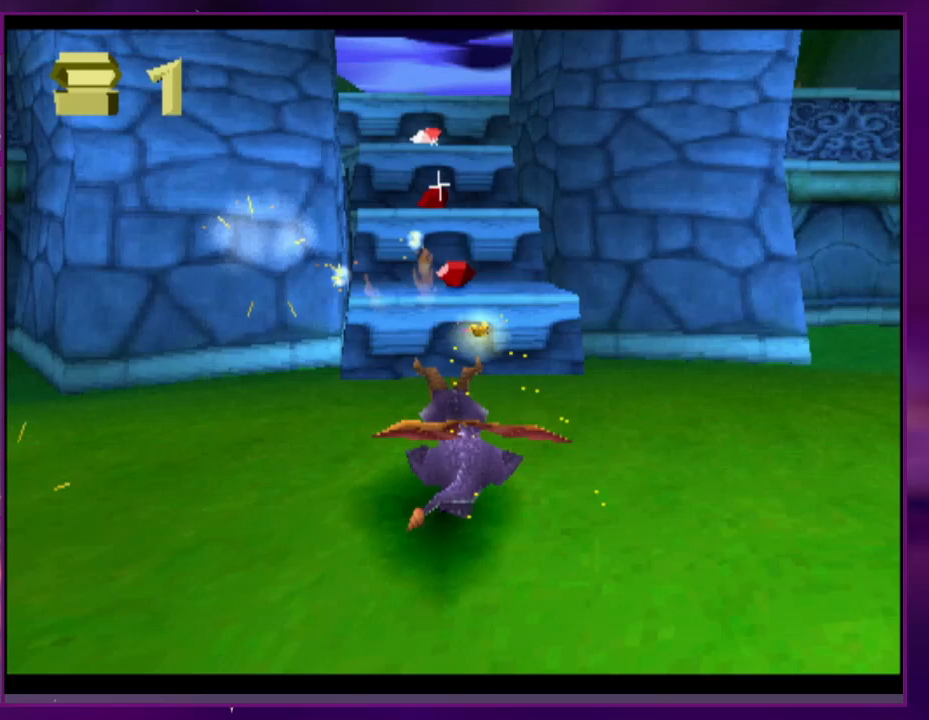
{"dt_ms": 500, "buttons": ["SQUARE"], "events": [[467, "SQUARE", "down"]]}
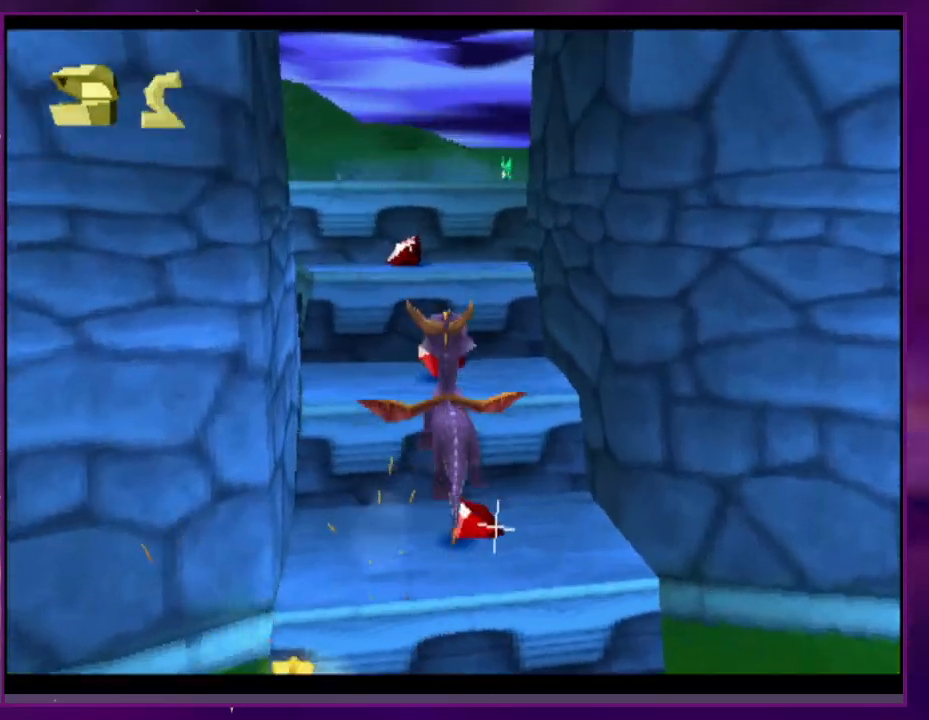
{"dt_ms": 500, "buttons": [], "events": [[33, "DPAD_RIGHT", "down"], [200, "L2", "down"], [200, "SQUARE", "up"], [267, "DPAD_RIGHT", "up"], [333, "L2", "up"]]}
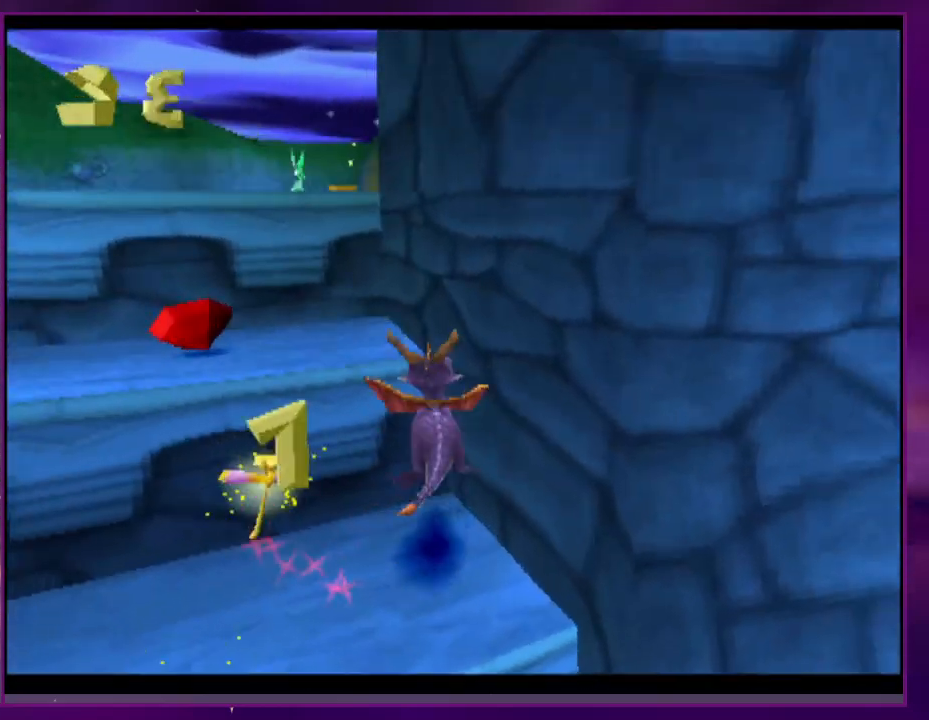
{"dt_ms": 500, "buttons": [], "events": [[33, "SQUARE", "down"], [200, "SQUARE", "up"]]}
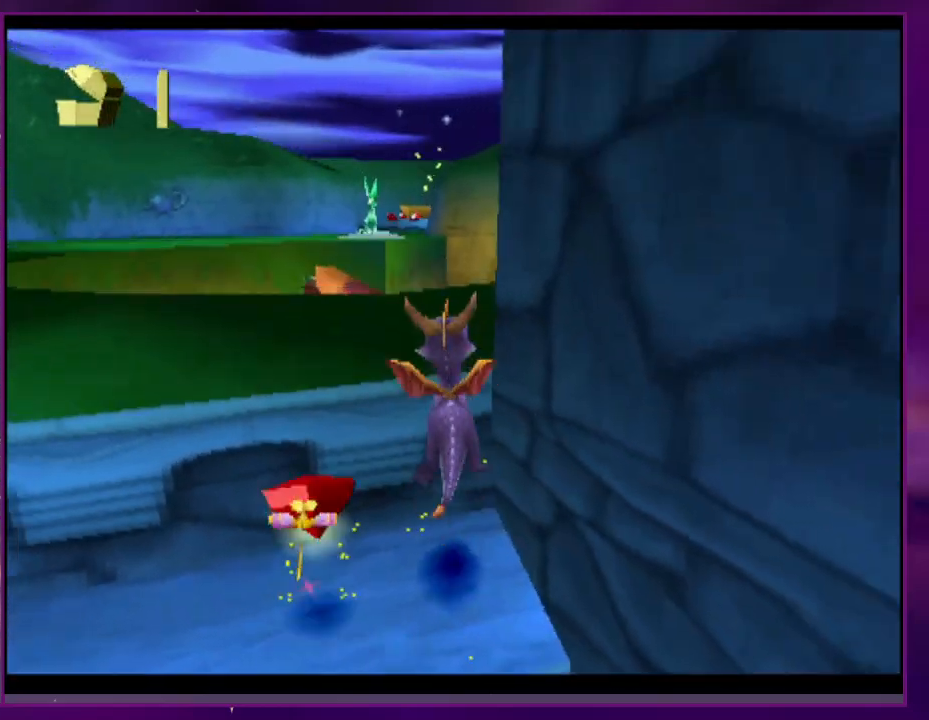
{"dt_ms": 500, "buttons": ["SQUARE", "DPAD_RIGHT"], "events": [[33, "SQUARE", "down"], [467, "DPAD_RIGHT", "down"]]}
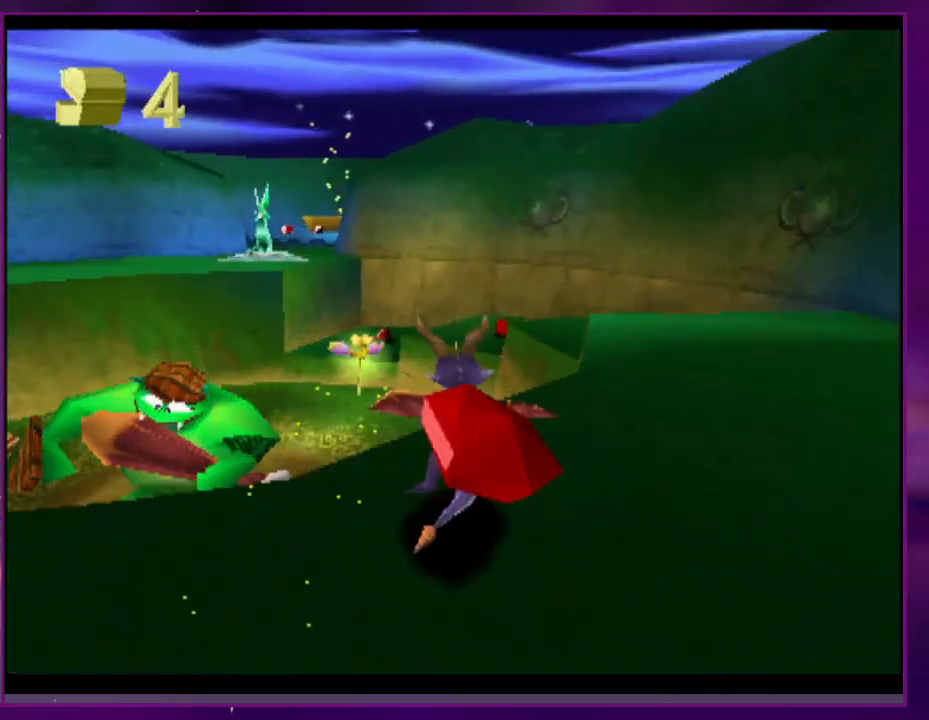
{"dt_ms": 1000, "buttons": ["SQUARE", "DPAD_LEFT"]}